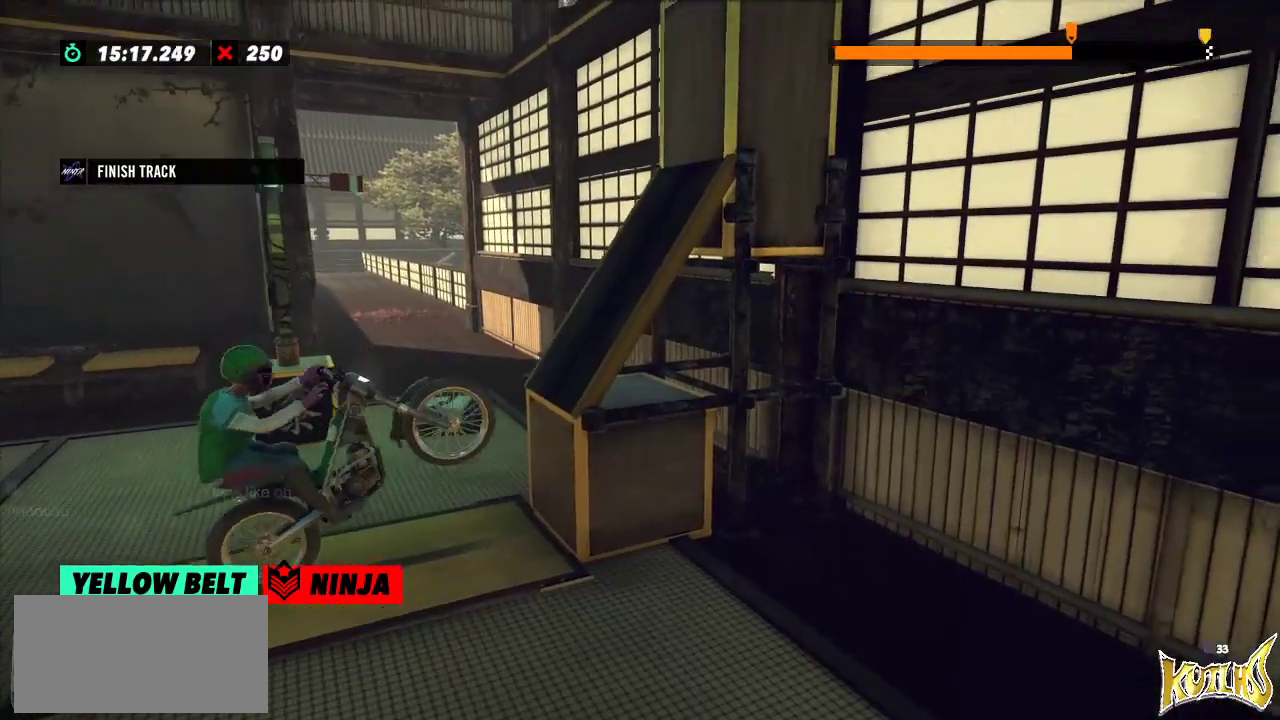
Gameplay with a controller (Xbox layout); each line is a JSON object with the inputs held at the frame after it. "events" lists button and stick changes between this image and that frame as [ms after this image, input, new state], when the widget could be followed in between. Not read: A B DPAD_DOWN DPAD_LEFT DPAD_RIGHT DPAD_UP L1 L3 R1 R3 SELECT START X Y right_stick.
{"buttons": ["R2"], "left_stick": "center", "events": [[84, "left_stick", "left"], [317, "left_stick", "center"]]}
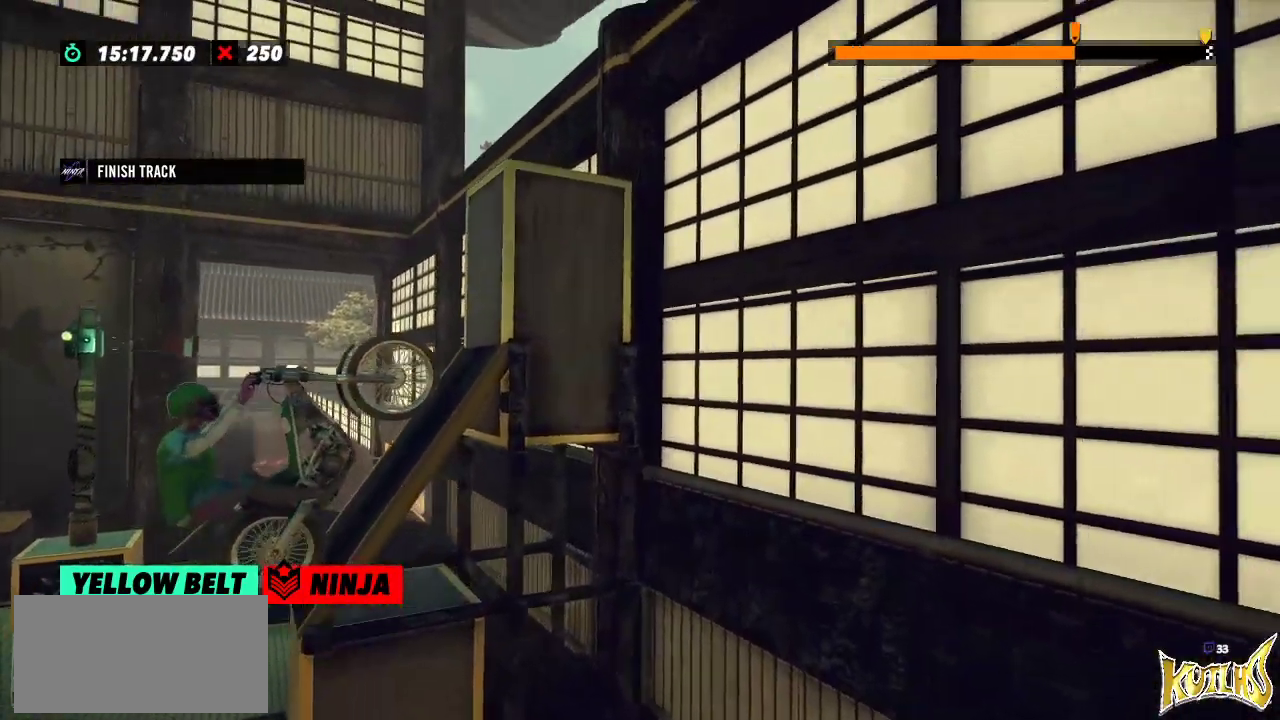
{"buttons": ["R2"], "left_stick": "right", "events": [[83, "left_stick", "right"]]}
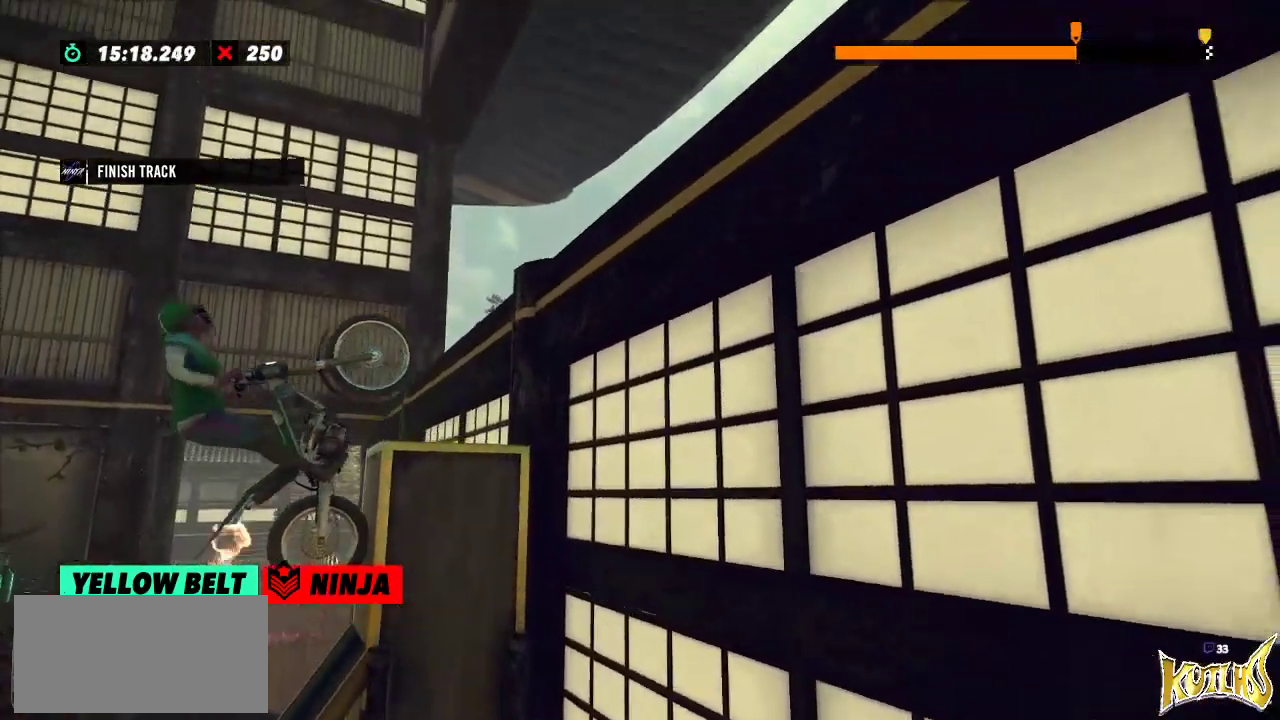
{"buttons": ["R2"], "left_stick": "center", "events": [[468, "left_stick", "center"]]}
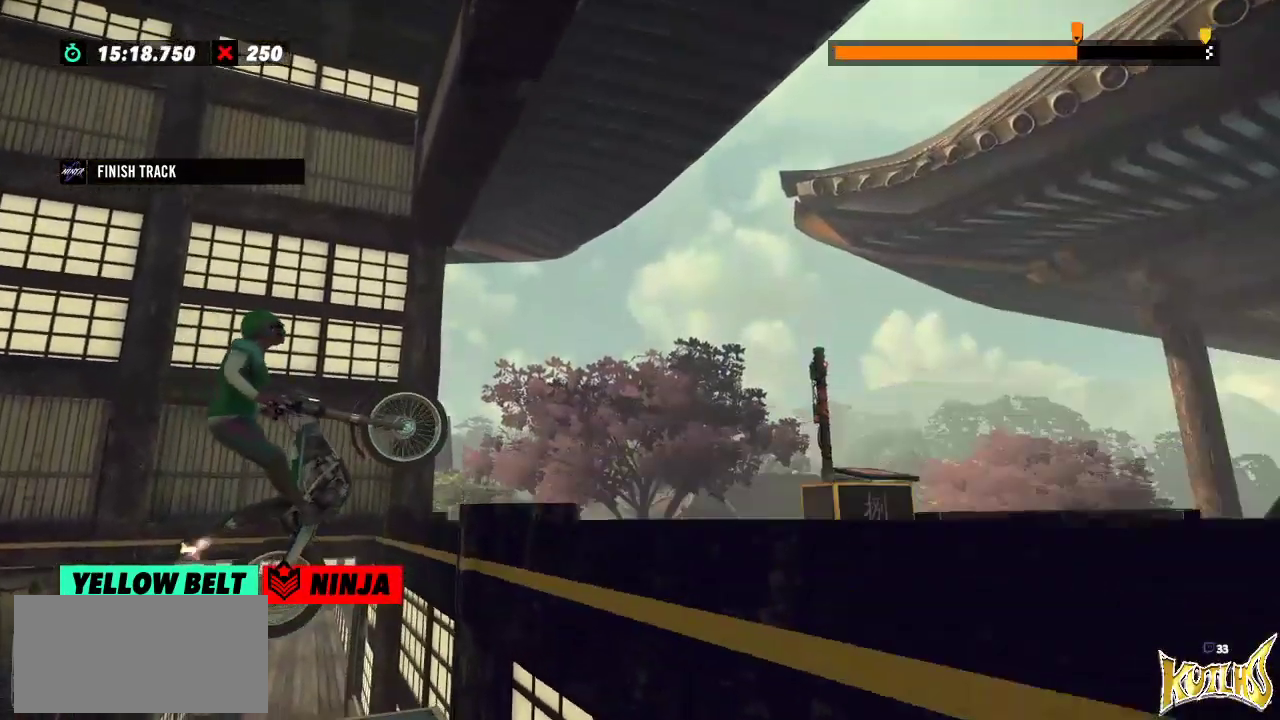
{"buttons": [], "left_stick": "right", "events": [[17, "R2", "up"], [133, "left_stick", "right"], [200, "R2", "down"], [450, "R2", "up"]]}
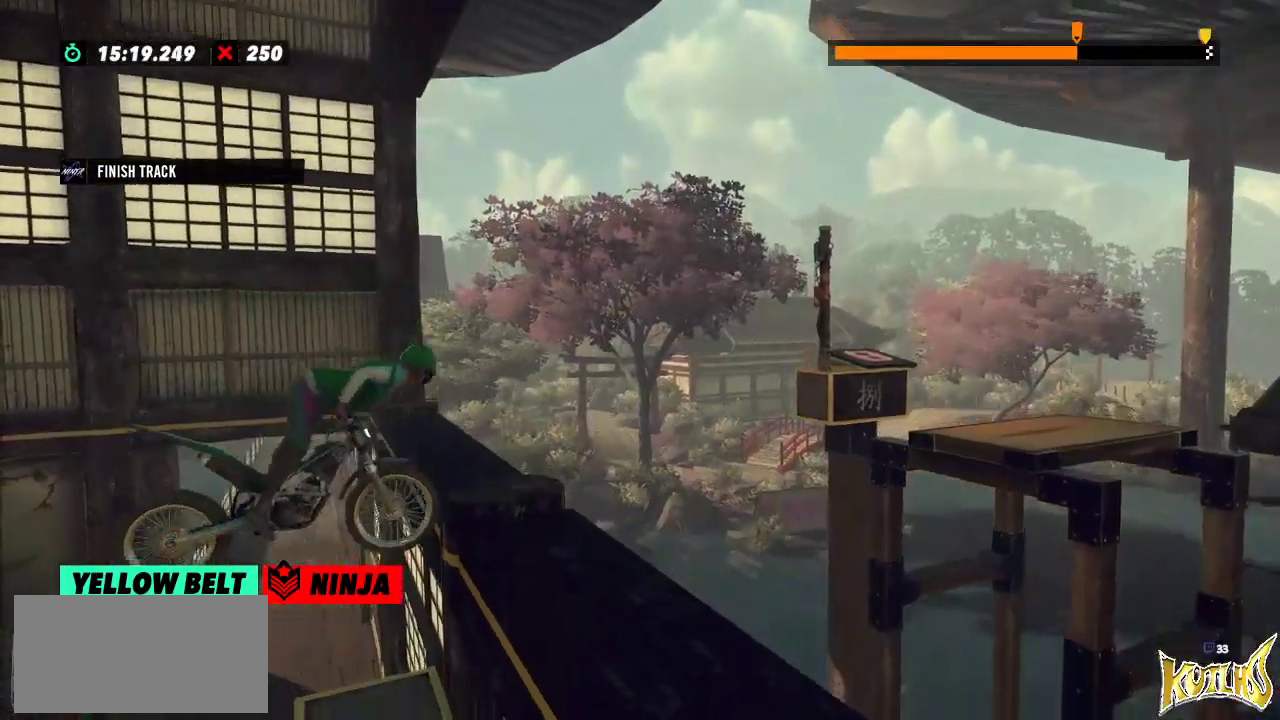
{"buttons": ["R2"], "left_stick": "left", "events": [[50, "left_stick", "center"], [134, "L2", "down"], [251, "L2", "up"], [451, "R2", "down"], [468, "left_stick", "left"]]}
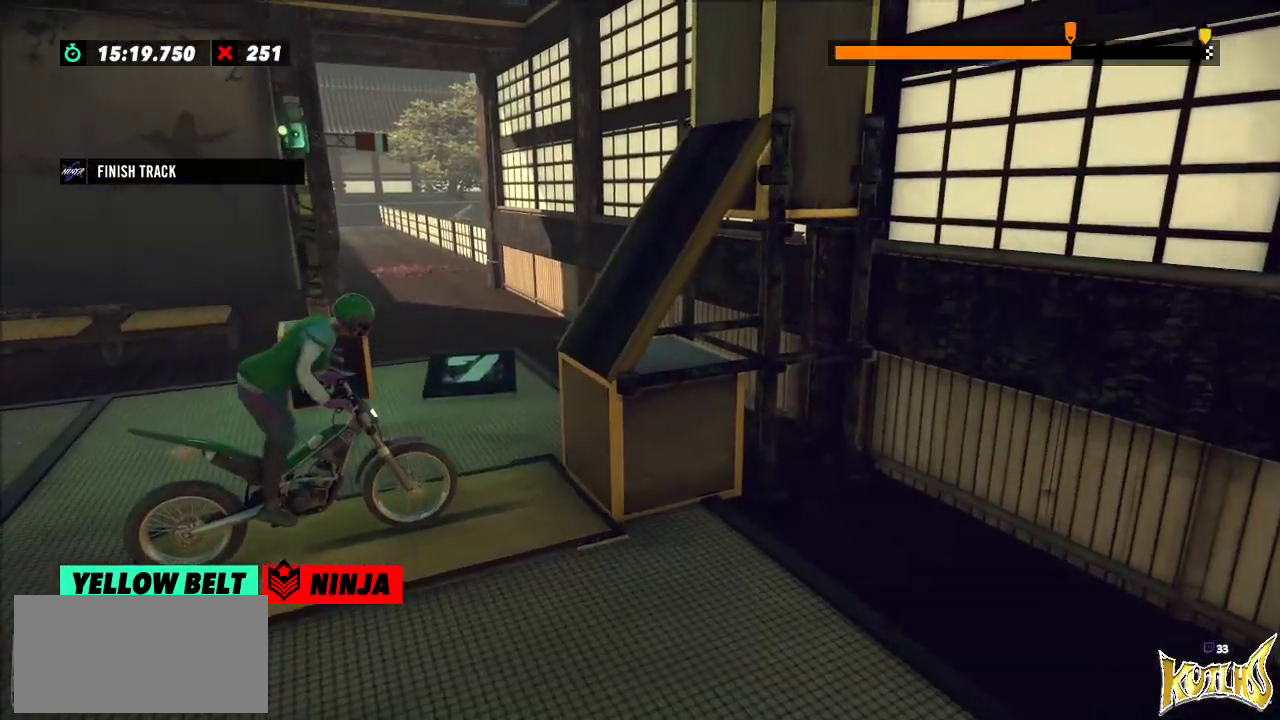
{"buttons": ["R2"], "left_stick": "left", "events": [[284, "left_stick", "right"], [417, "left_stick", "left"]]}
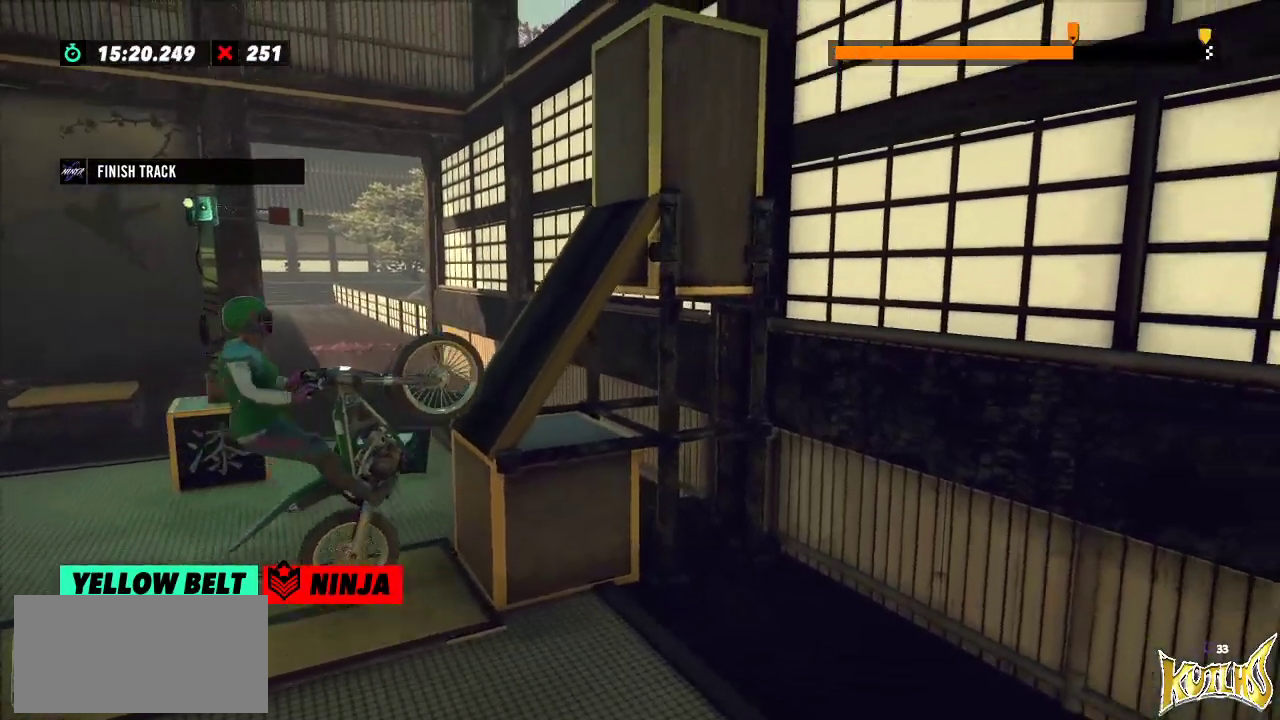
{"buttons": ["R2"], "left_stick": "right", "events": [[84, "left_stick", "center"], [367, "left_stick", "right"]]}
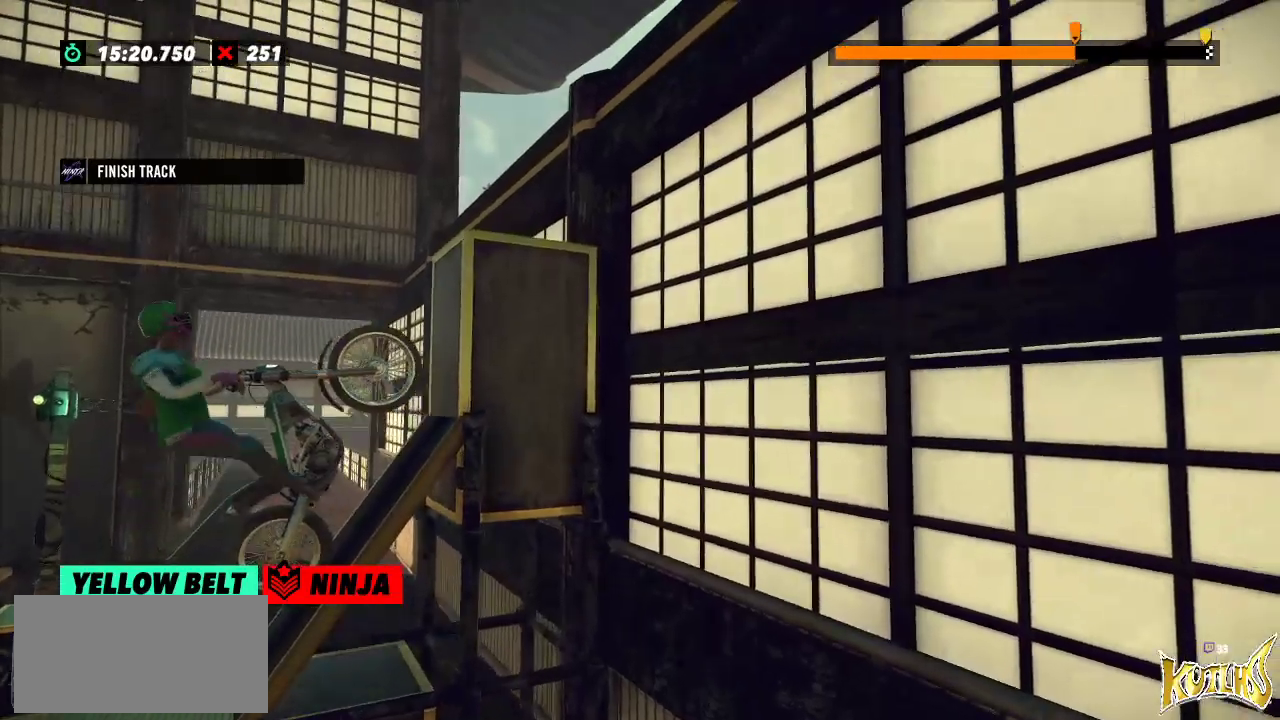
{"buttons": ["R2"], "left_stick": "right", "events": []}
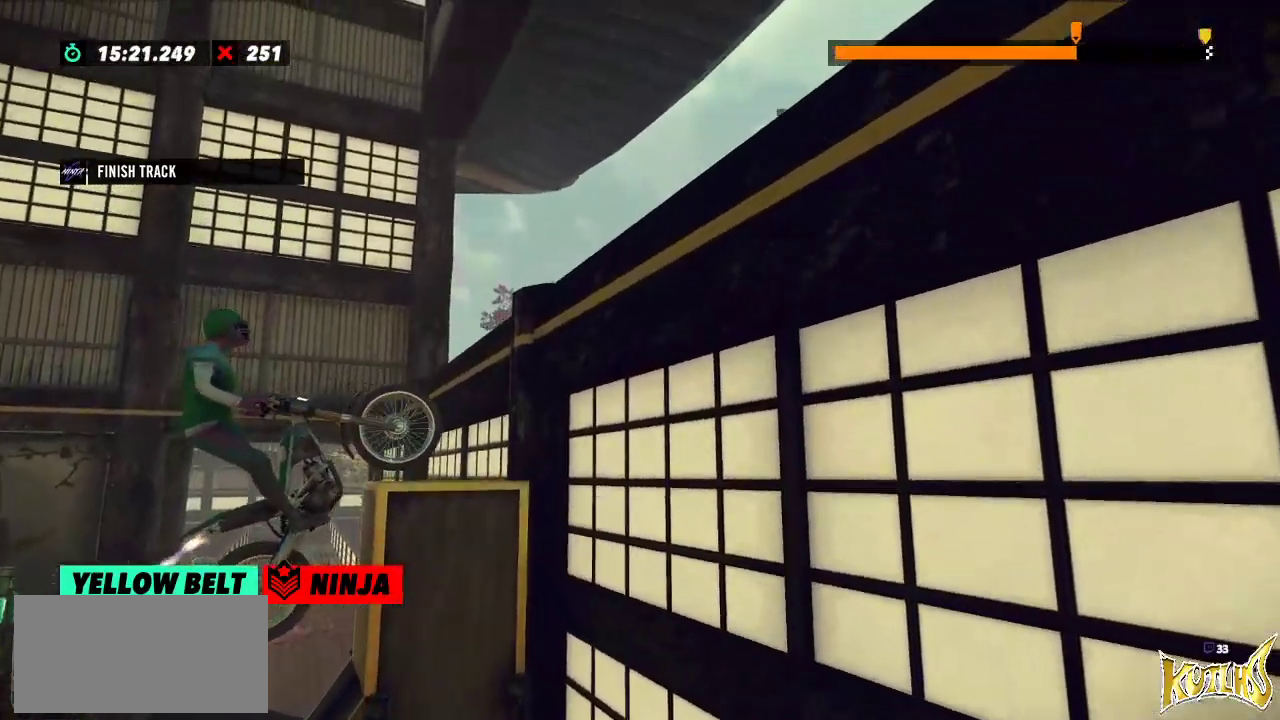
{"buttons": [], "left_stick": "center", "events": [[134, "left_stick", "center"], [184, "R2", "up"], [201, "L2", "down"], [351, "L2", "up"]]}
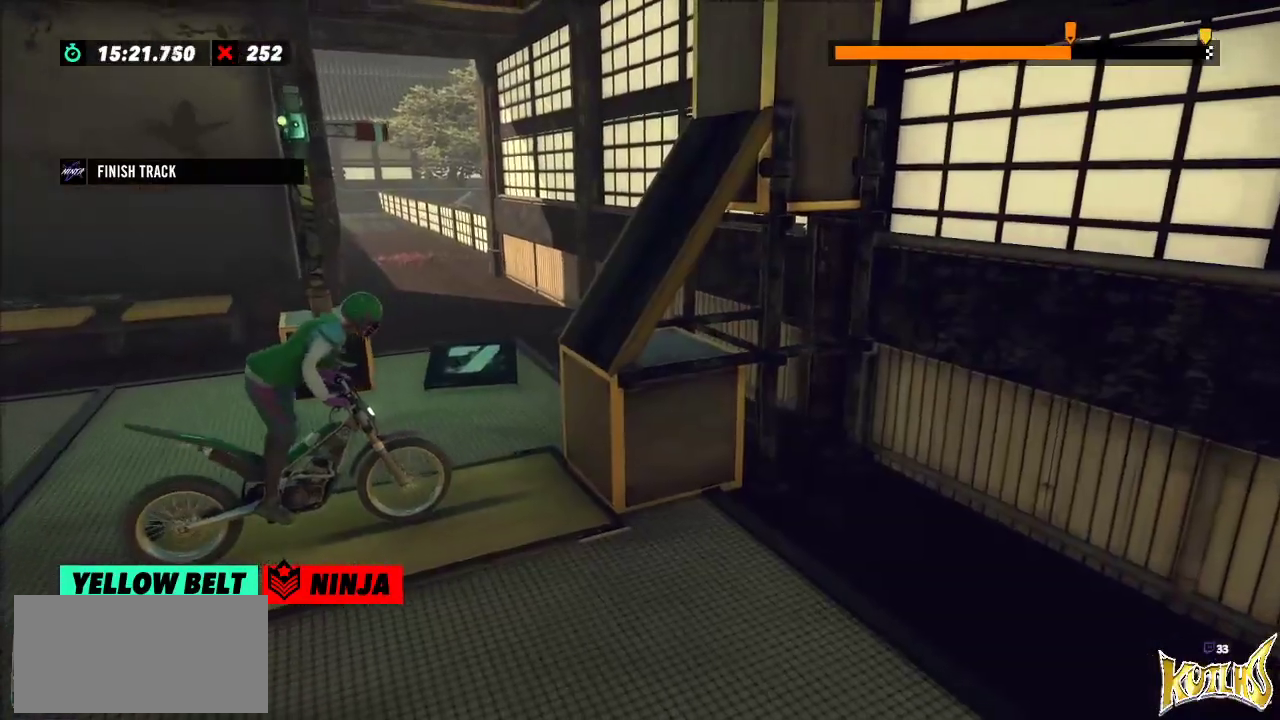
{"buttons": ["R2"], "left_stick": "right", "events": [[17, "left_stick", "left"], [100, "R2", "down"], [367, "left_stick", "right"]]}
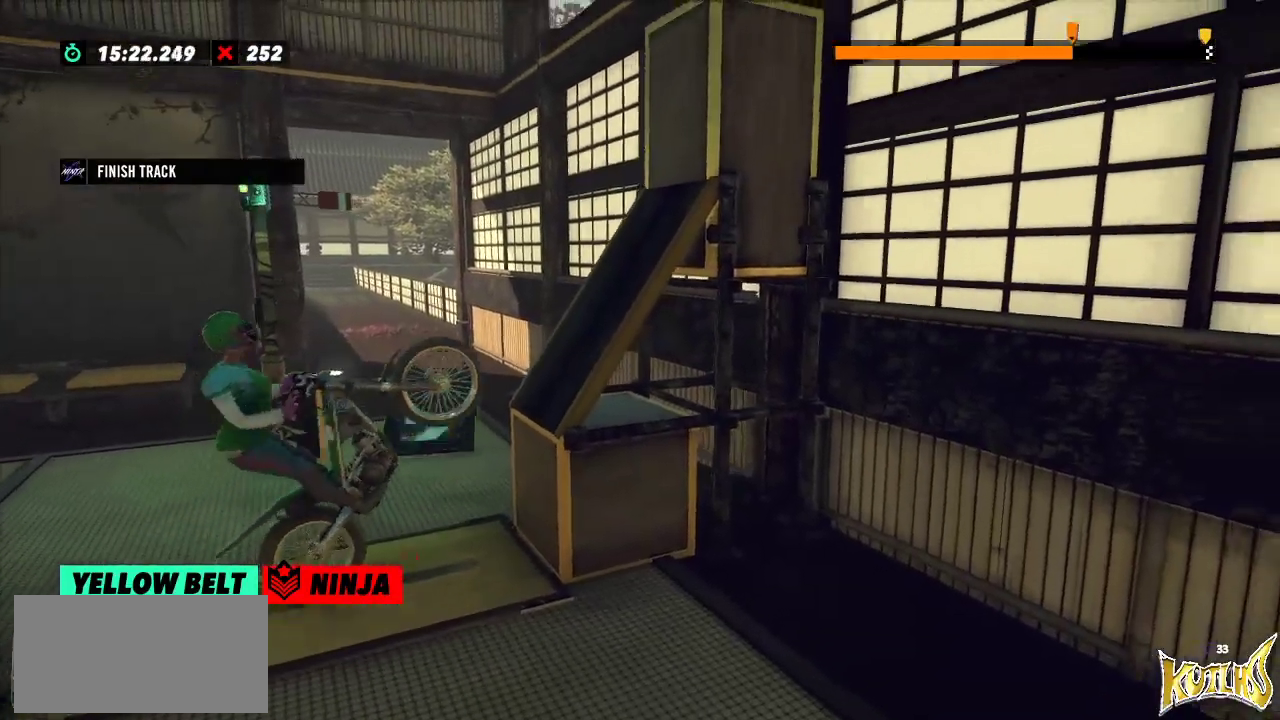
{"buttons": ["R2"], "left_stick": "right", "events": [[50, "left_stick", "left"], [167, "left_stick", "center"], [317, "left_stick", "right"]]}
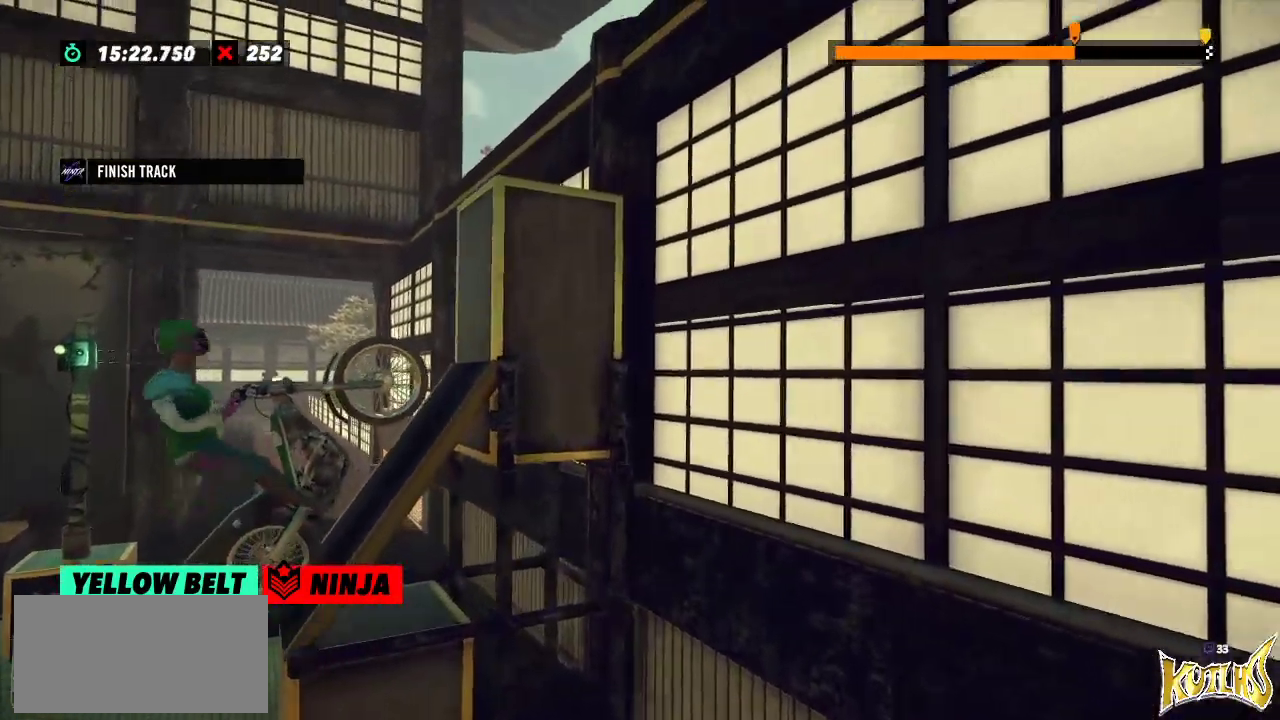
{"buttons": [], "left_stick": "center", "events": [[33, "left_stick", "center"], [434, "R2", "up"]]}
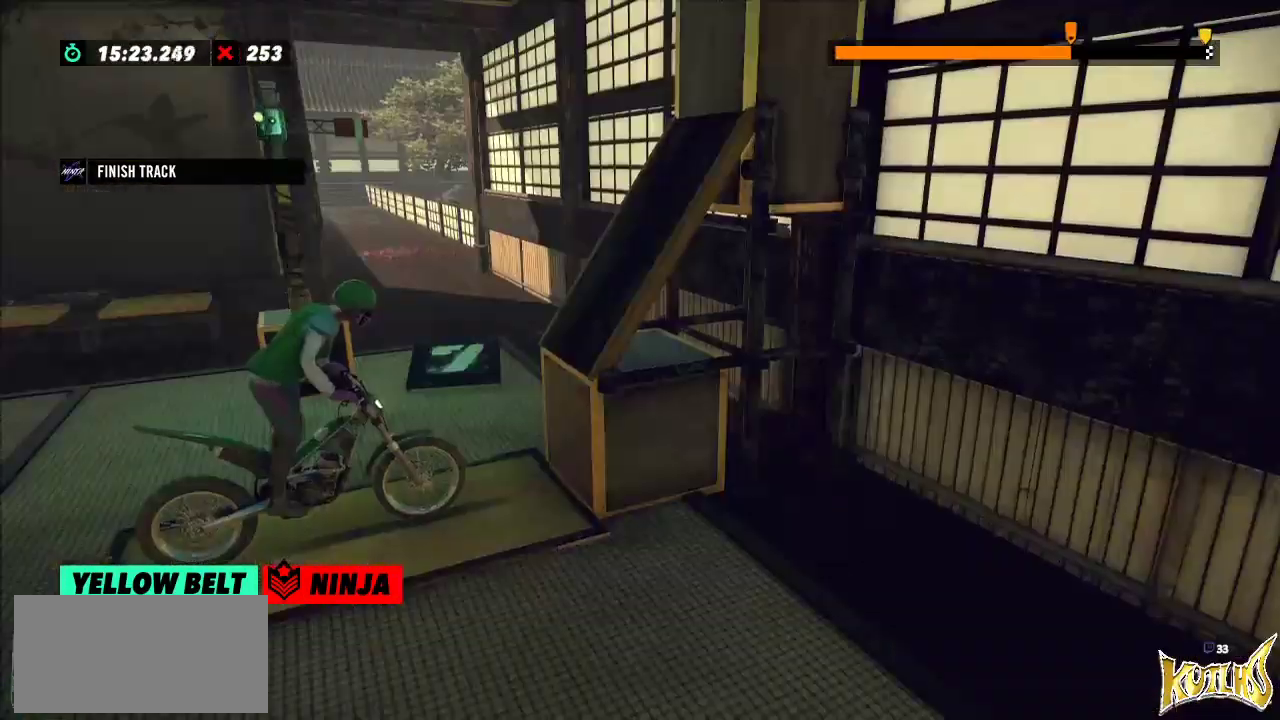
{"buttons": [], "left_stick": "left", "events": [[84, "L2", "down"], [184, "L2", "up"], [501, "left_stick", "left"]]}
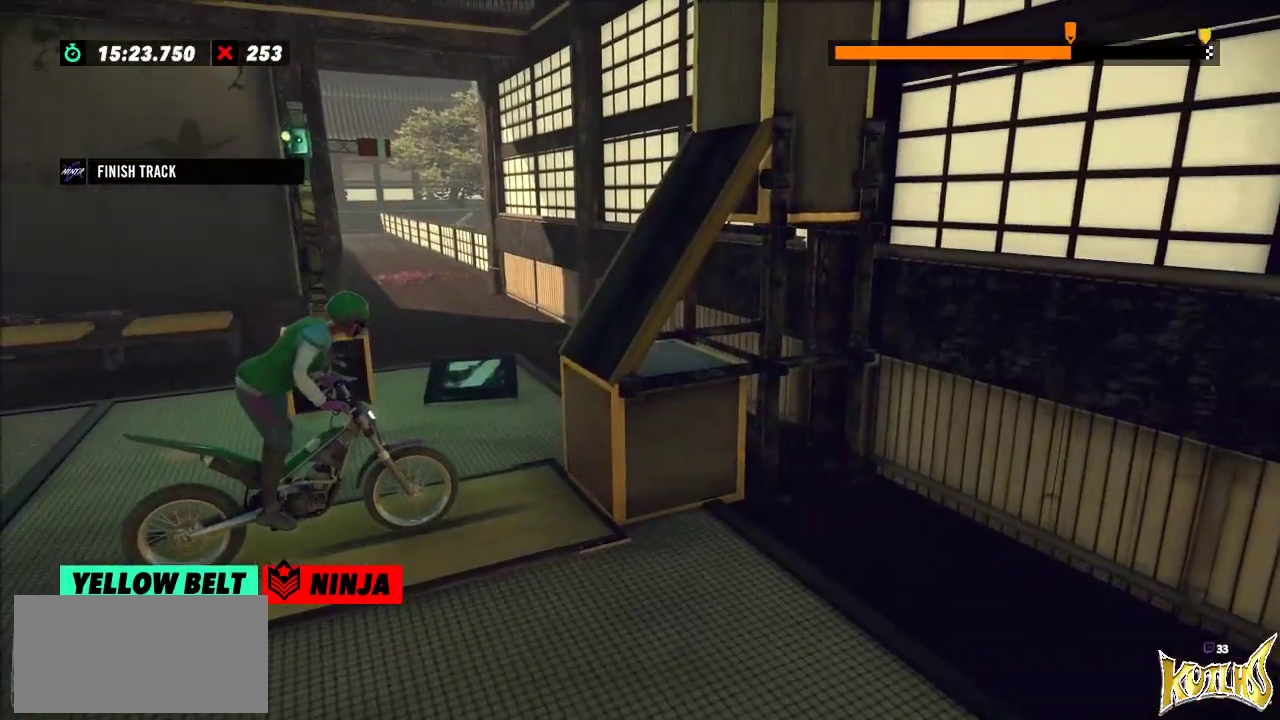
{"buttons": ["R2"], "left_stick": "left", "events": [[33, "R2", "down"], [334, "left_stick", "right"], [484, "left_stick", "left"]]}
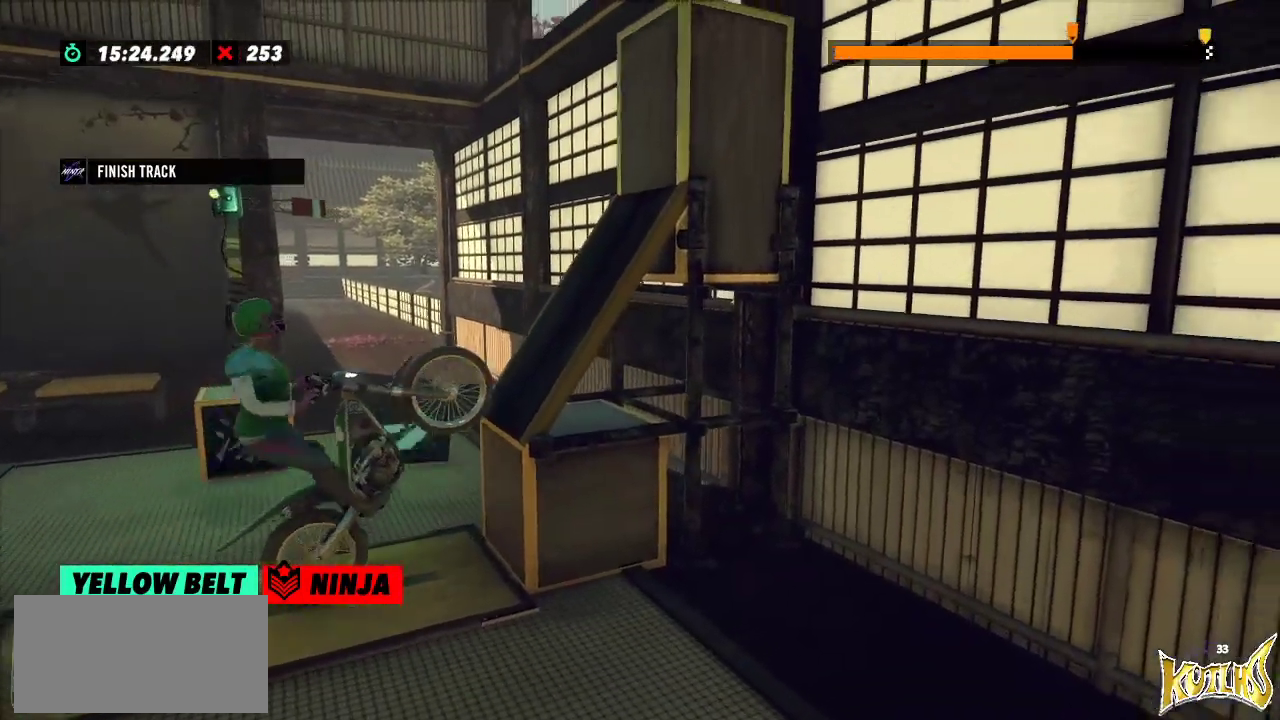
{"buttons": ["R2"], "left_stick": "right", "events": [[201, "left_stick", "center"], [468, "left_stick", "right"]]}
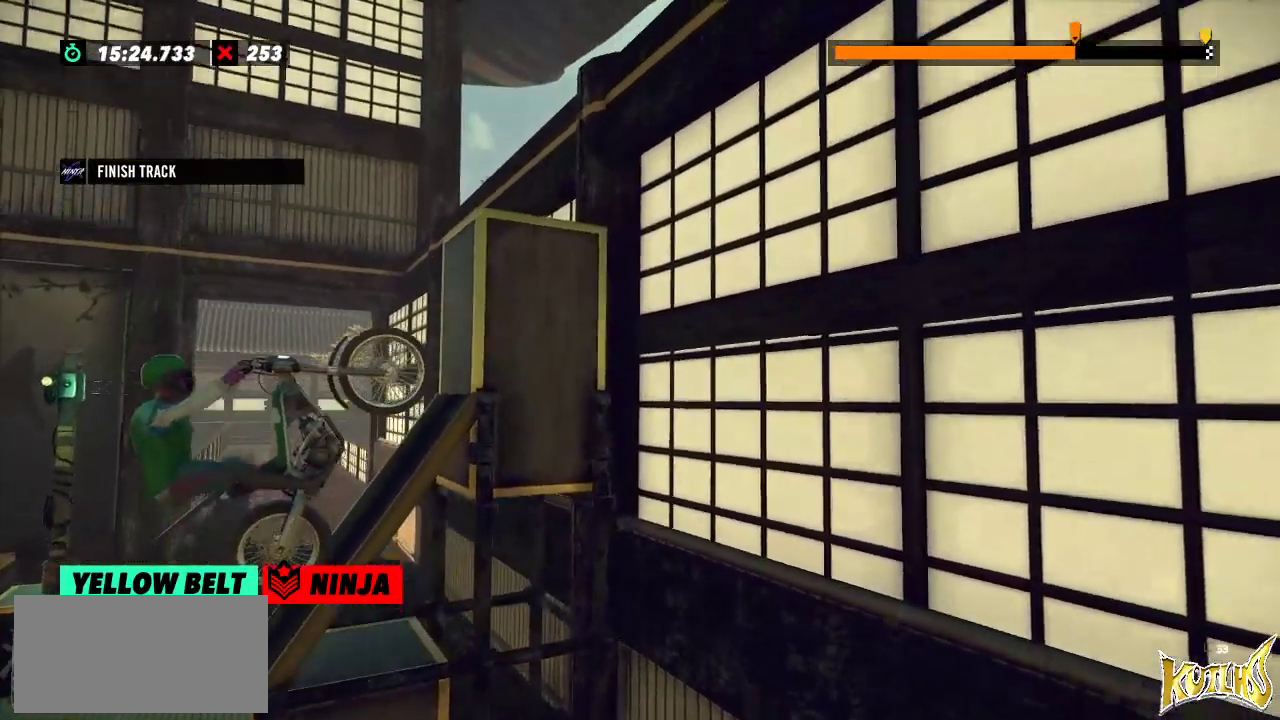
{"buttons": ["R2"], "left_stick": "right", "events": []}
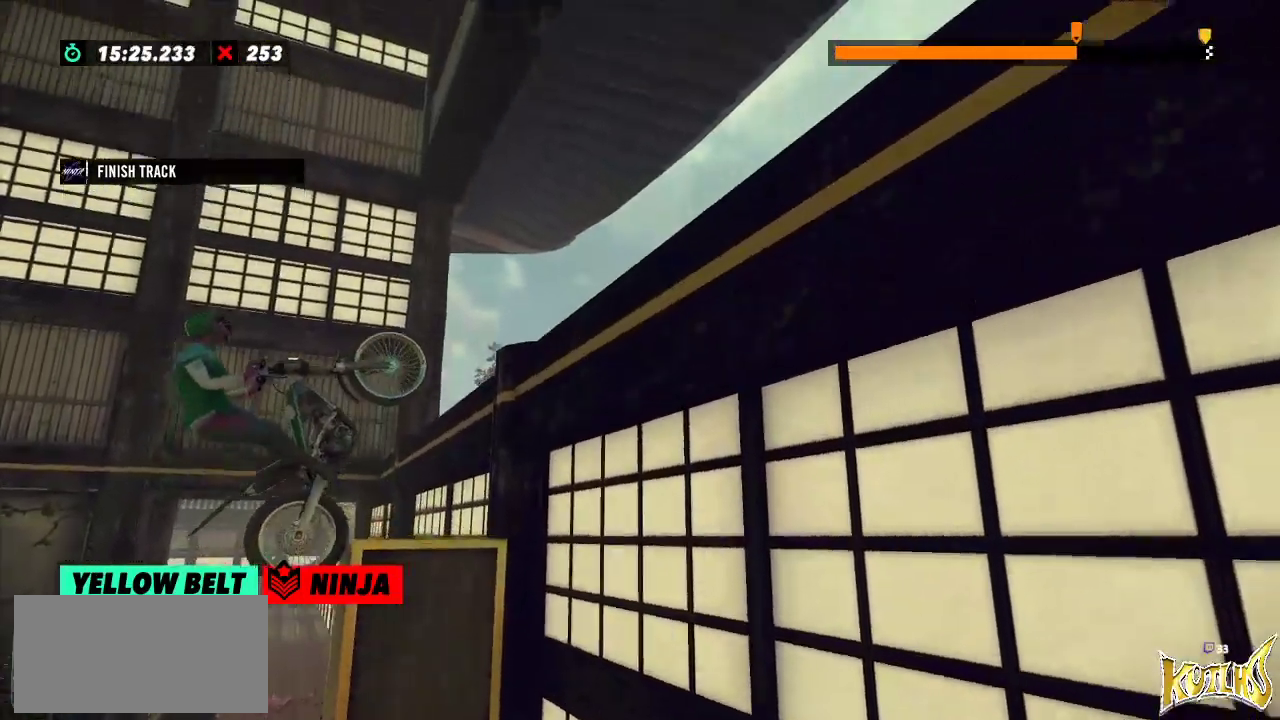
{"buttons": [], "left_stick": "center", "events": [[167, "left_stick", "center"], [250, "R2", "up"]]}
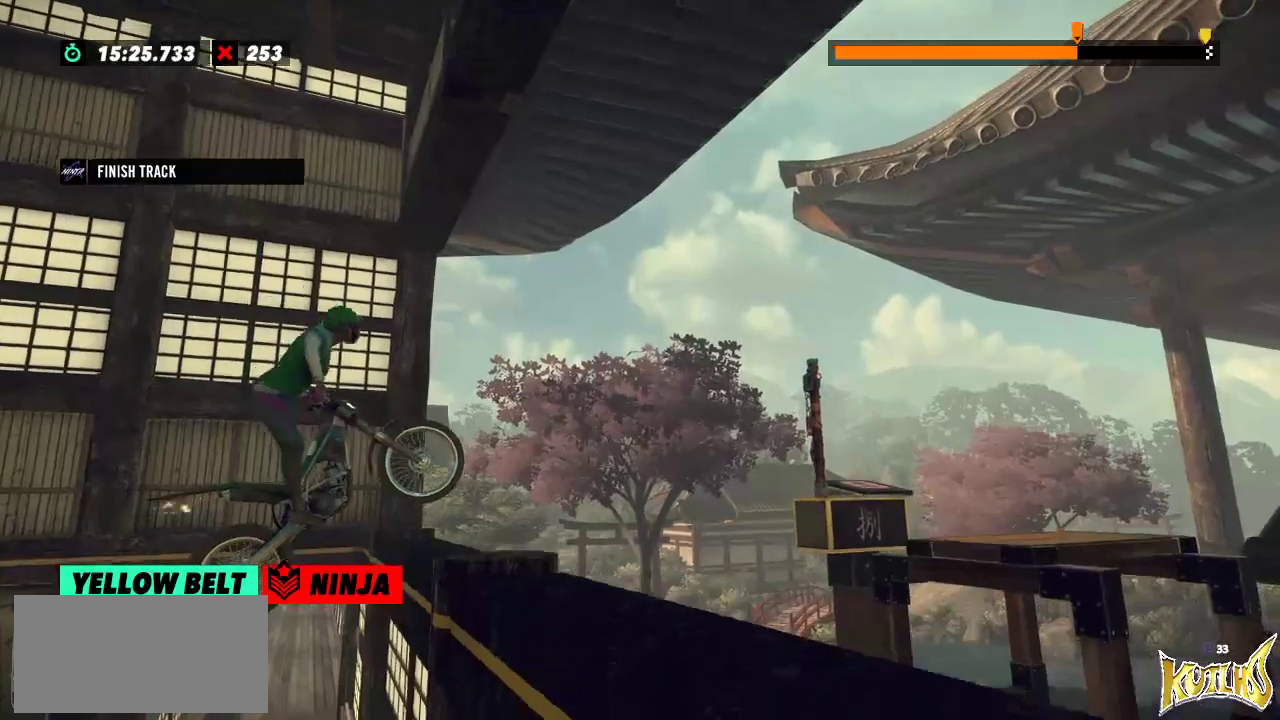
{"buttons": ["R2"], "left_stick": "left", "events": [[67, "left_stick", "right"], [150, "R2", "down"], [200, "L2", "down"], [267, "L2", "up"], [434, "L2", "down"], [467, "L2", "up"], [484, "left_stick", "left"]]}
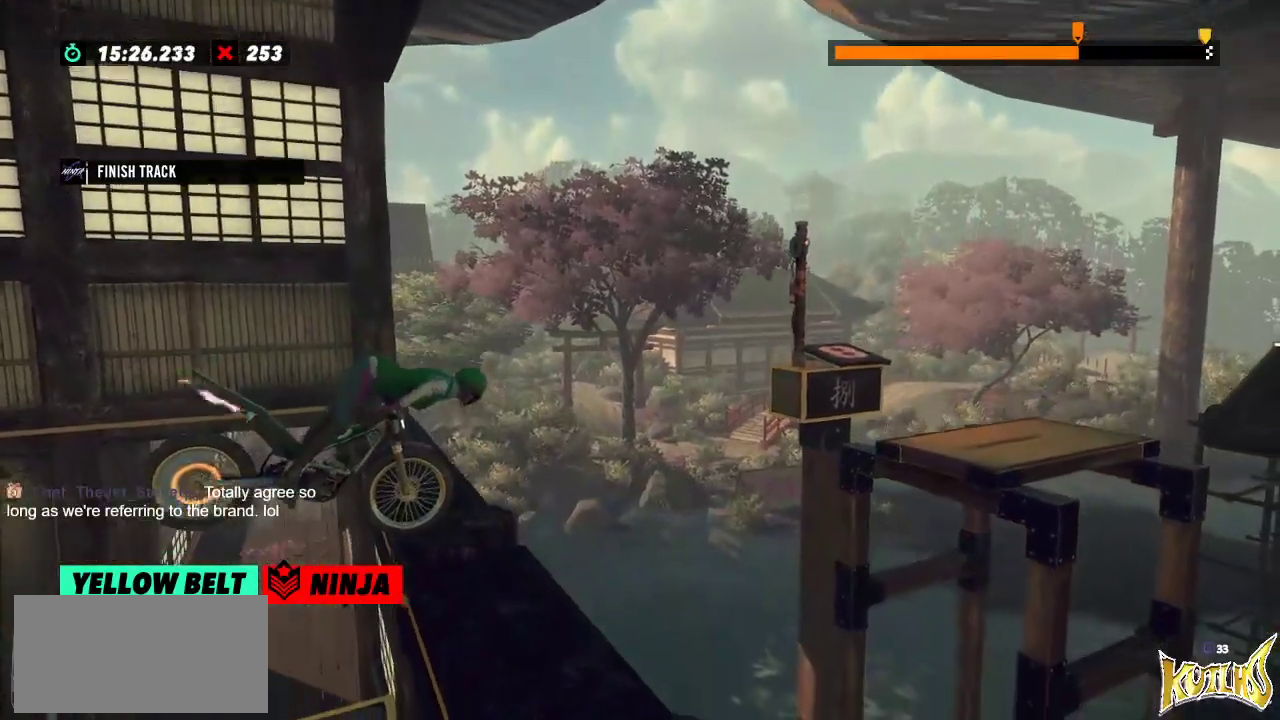
{"buttons": ["R2"], "left_stick": "left", "events": [[83, "R2", "up"], [167, "left_stick", "center"], [434, "left_stick", "left"], [467, "R2", "down"]]}
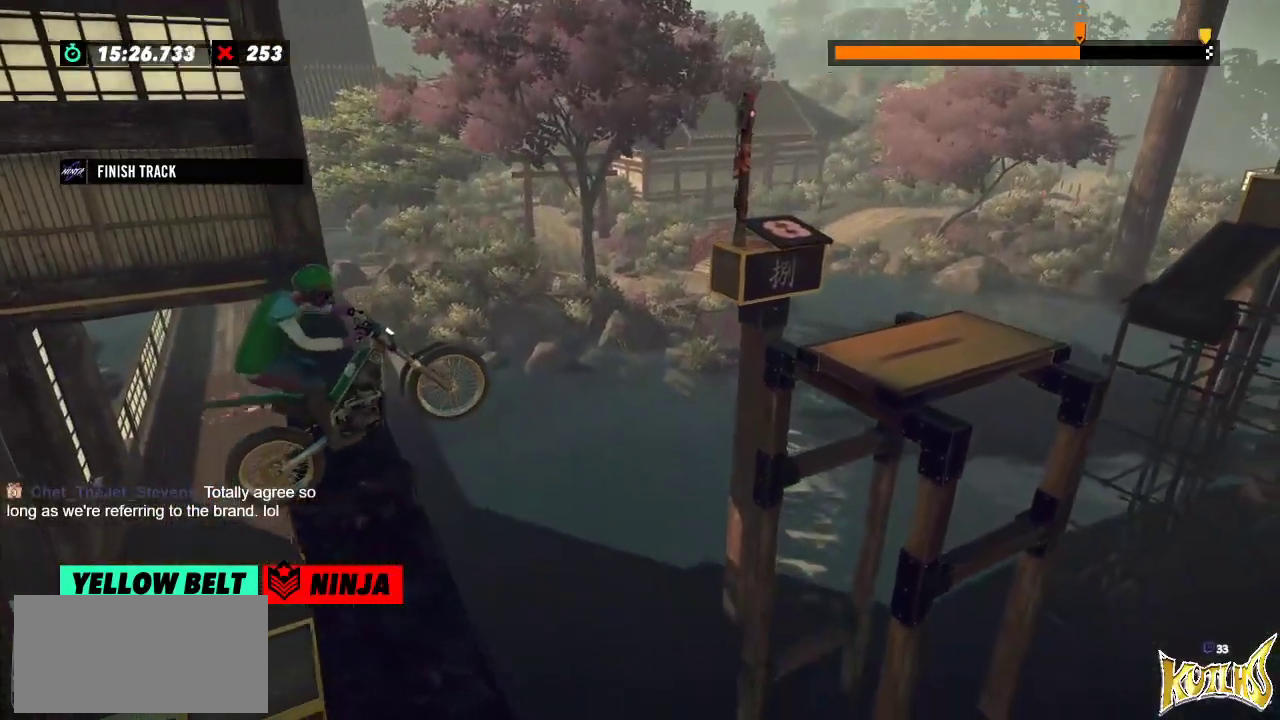
{"buttons": ["R2"], "left_stick": "right", "events": [[84, "left_stick", "right"]]}
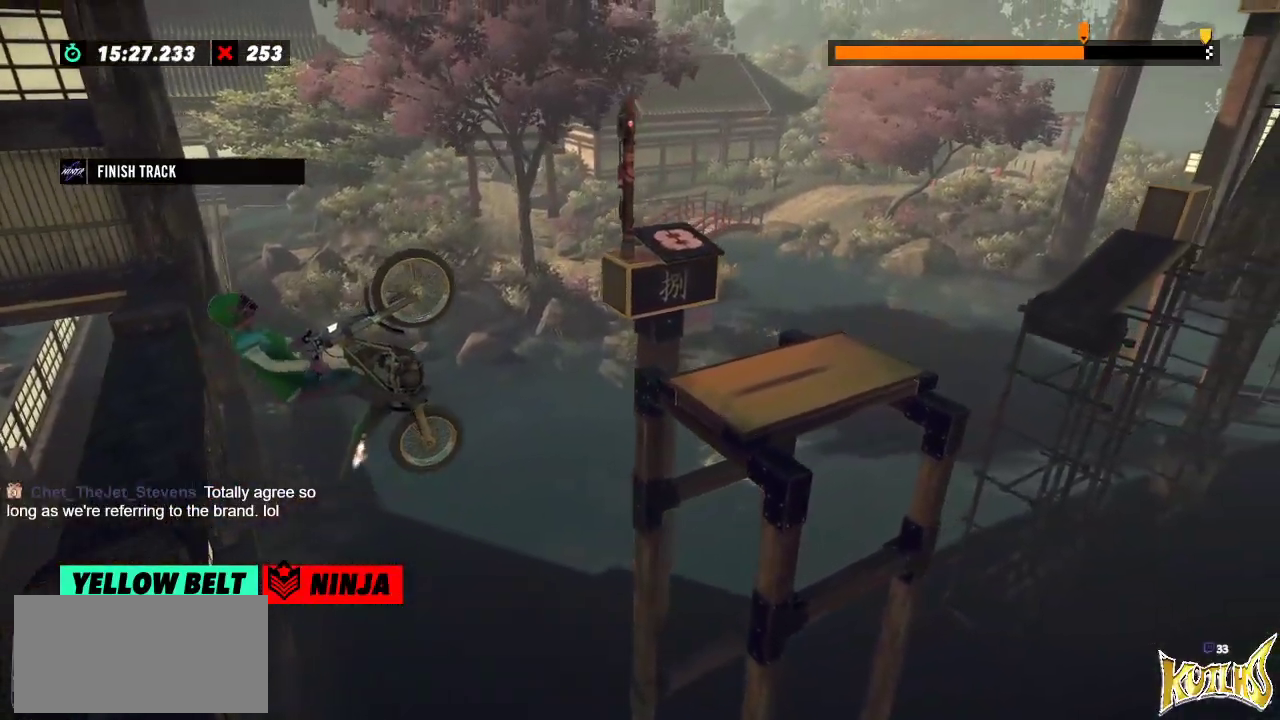
{"buttons": ["R2"], "left_stick": "right", "events": [[200, "left_stick", "left"], [450, "left_stick", "right"]]}
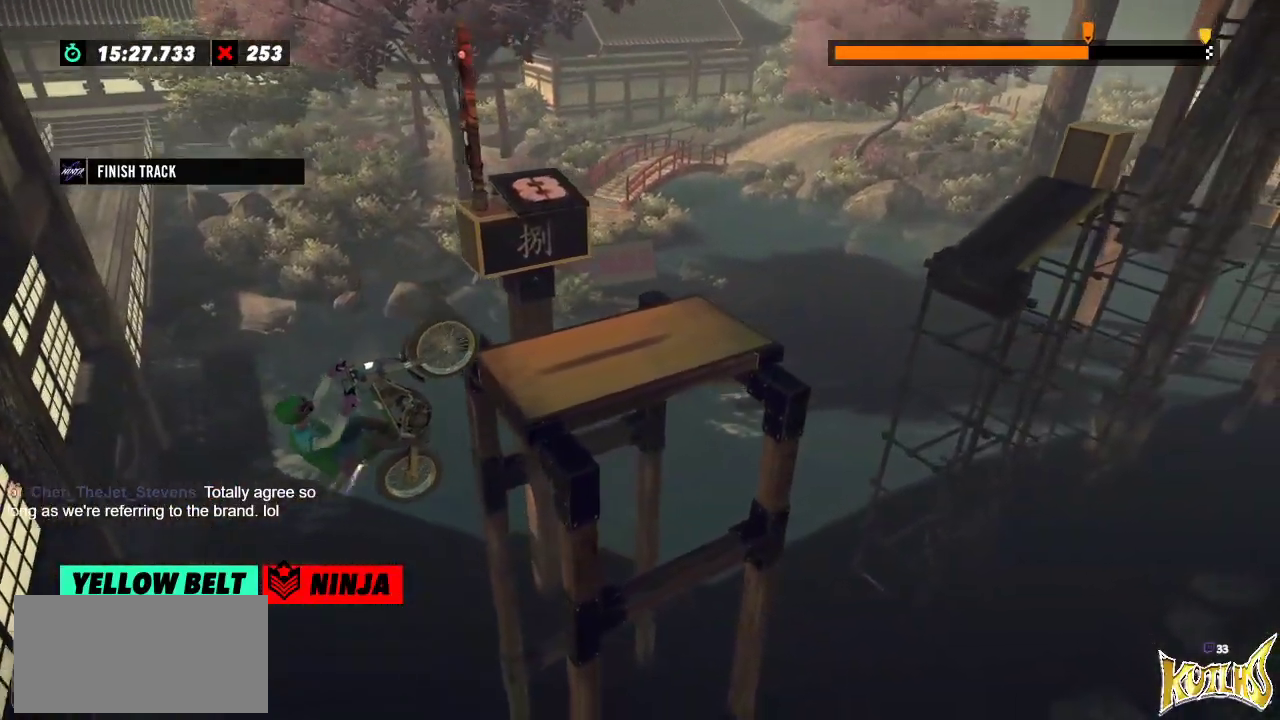
{"buttons": ["R2"], "left_stick": "right", "events": []}
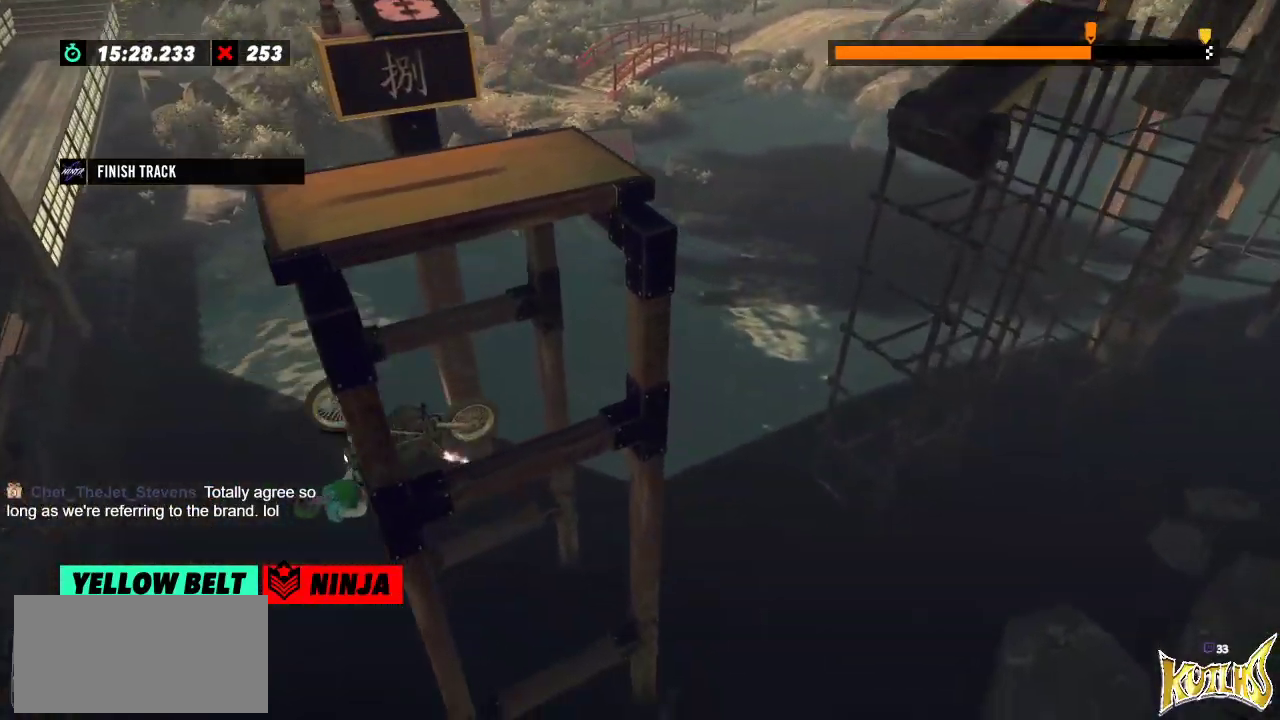
{"buttons": [], "left_stick": "center", "events": [[117, "R2", "up"], [117, "left_stick", "center"], [217, "L2", "down"], [350, "L2", "up"]]}
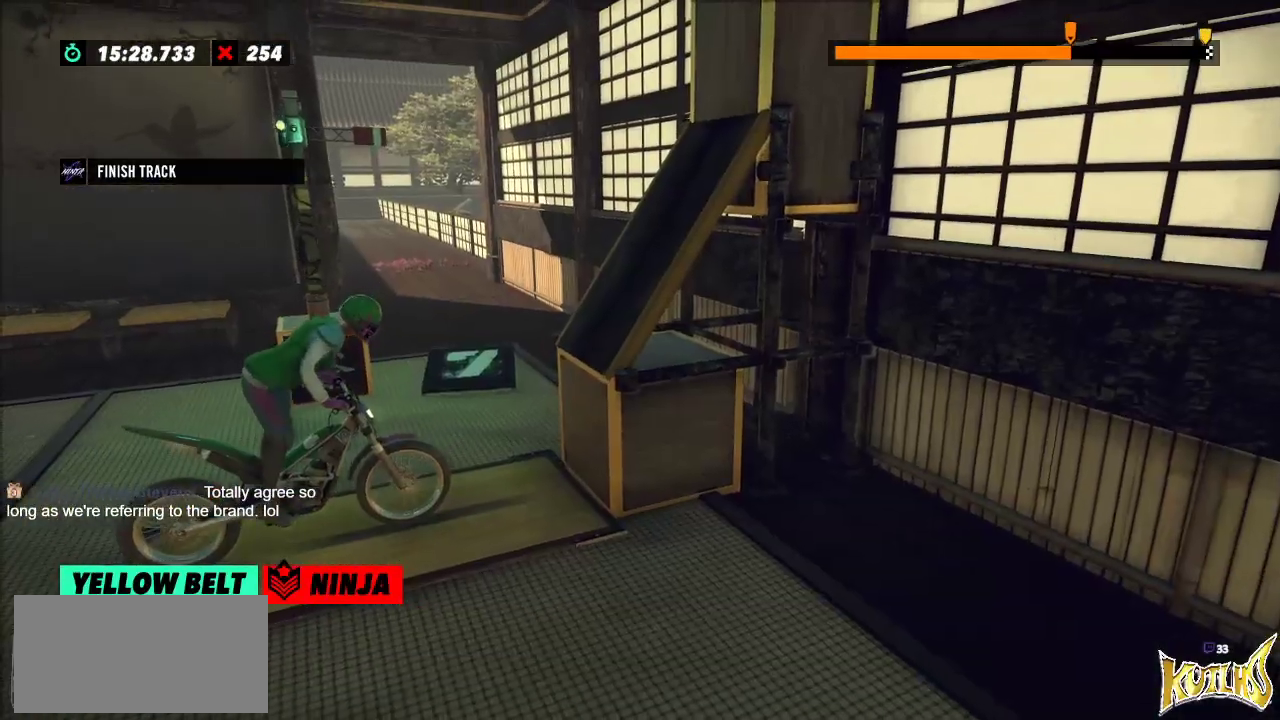
{"buttons": ["R2"], "left_stick": "right", "events": [[100, "left_stick", "left"], [150, "R2", "down"], [417, "left_stick", "right"]]}
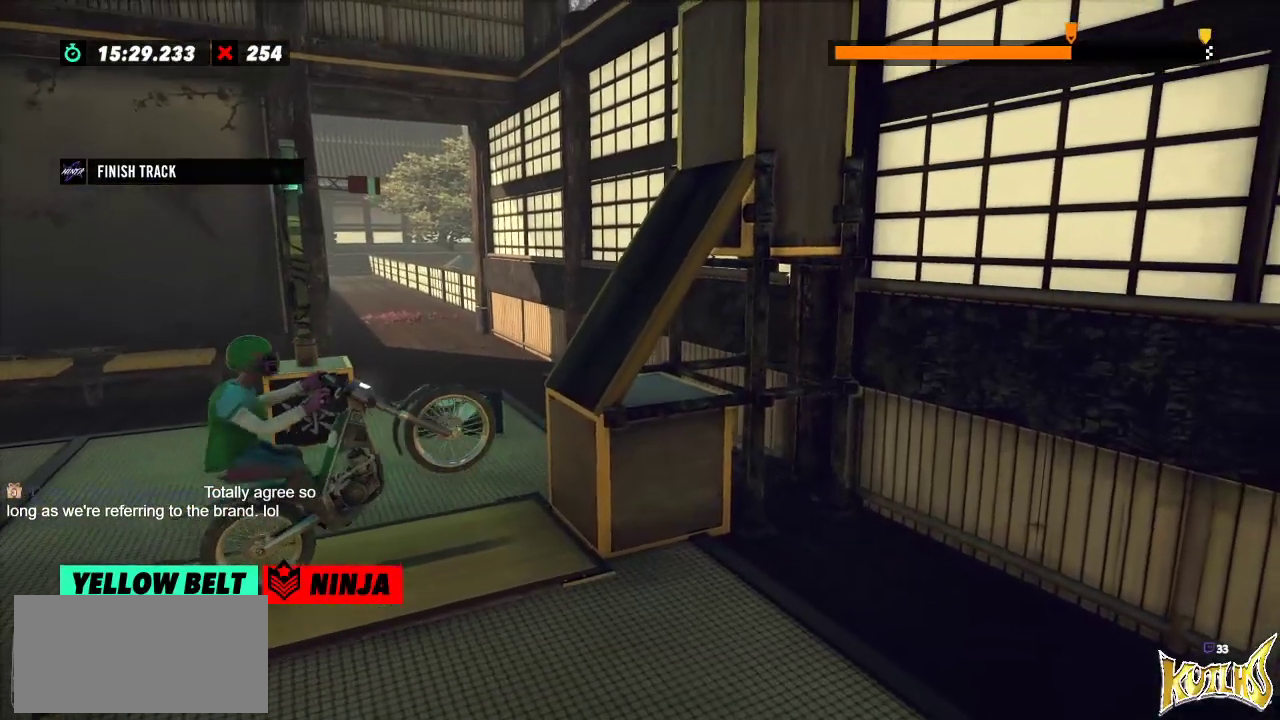
{"buttons": ["R2"], "left_stick": "center", "events": [[66, "left_stick", "center"], [167, "left_stick", "left"], [383, "left_stick", "center"]]}
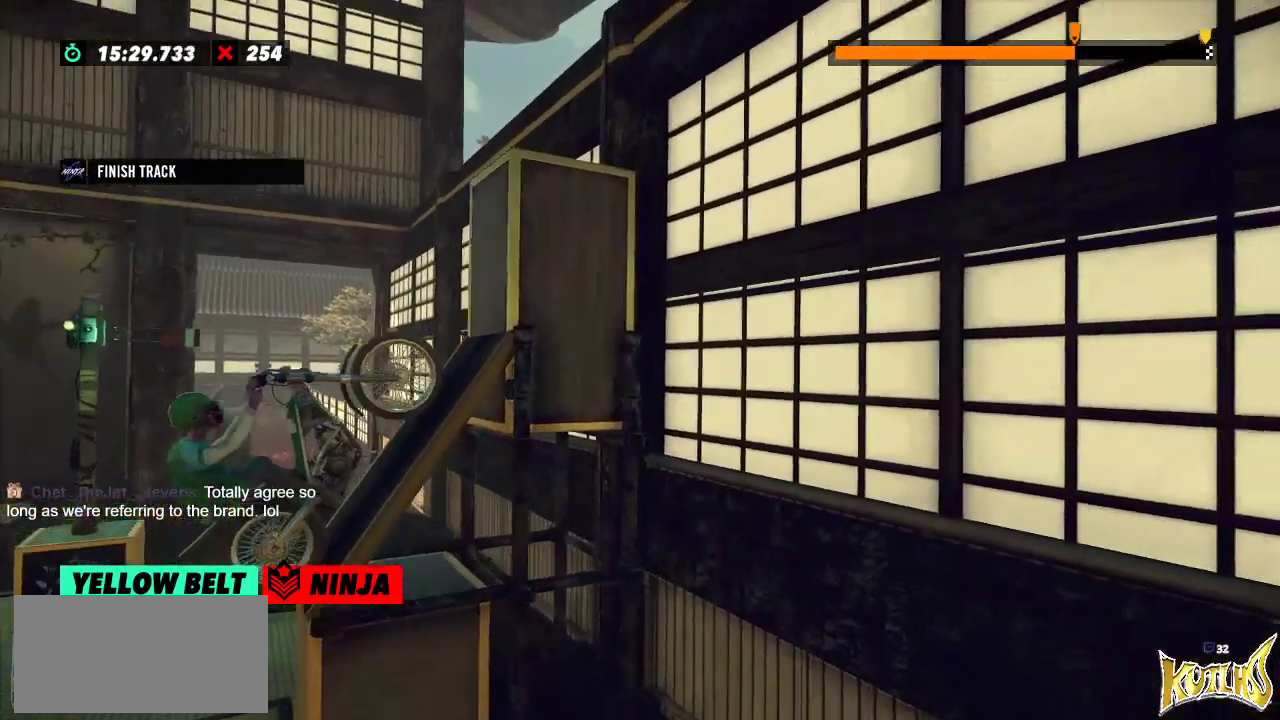
{"buttons": ["R2"], "left_stick": "right", "events": [[134, "left_stick", "right"]]}
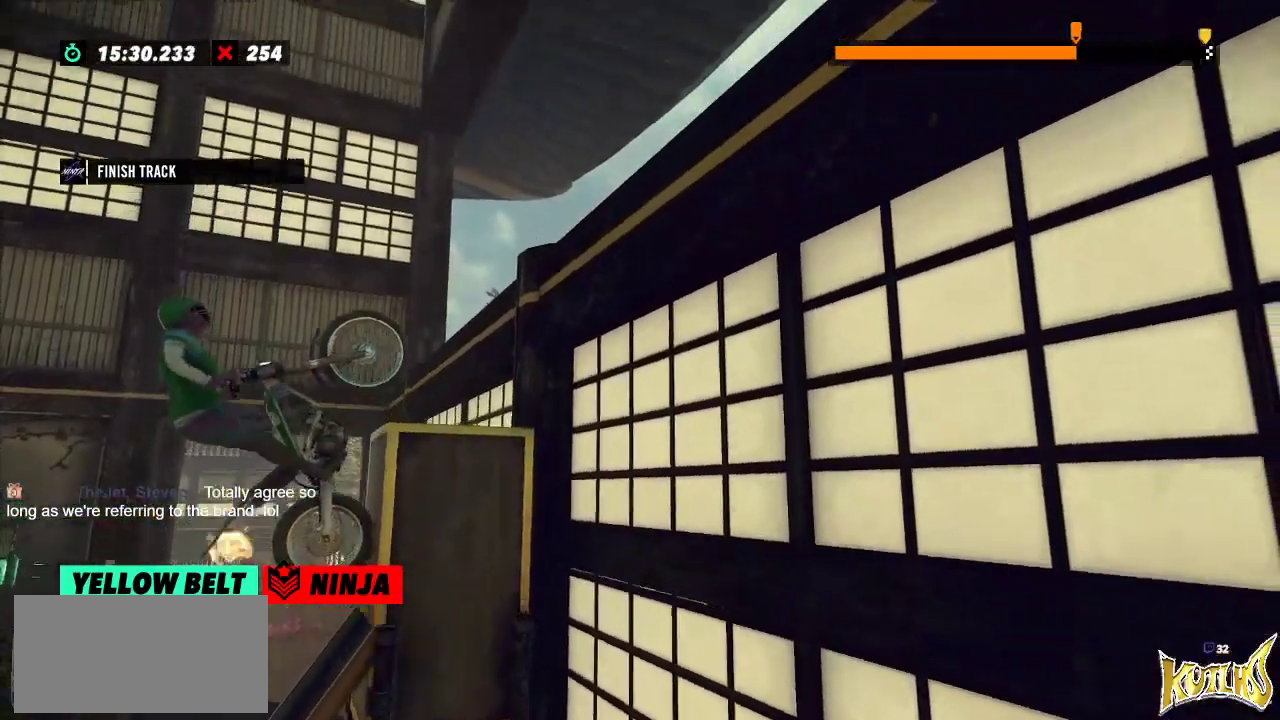
{"buttons": ["R2"], "left_stick": "center", "events": [[450, "left_stick", "center"]]}
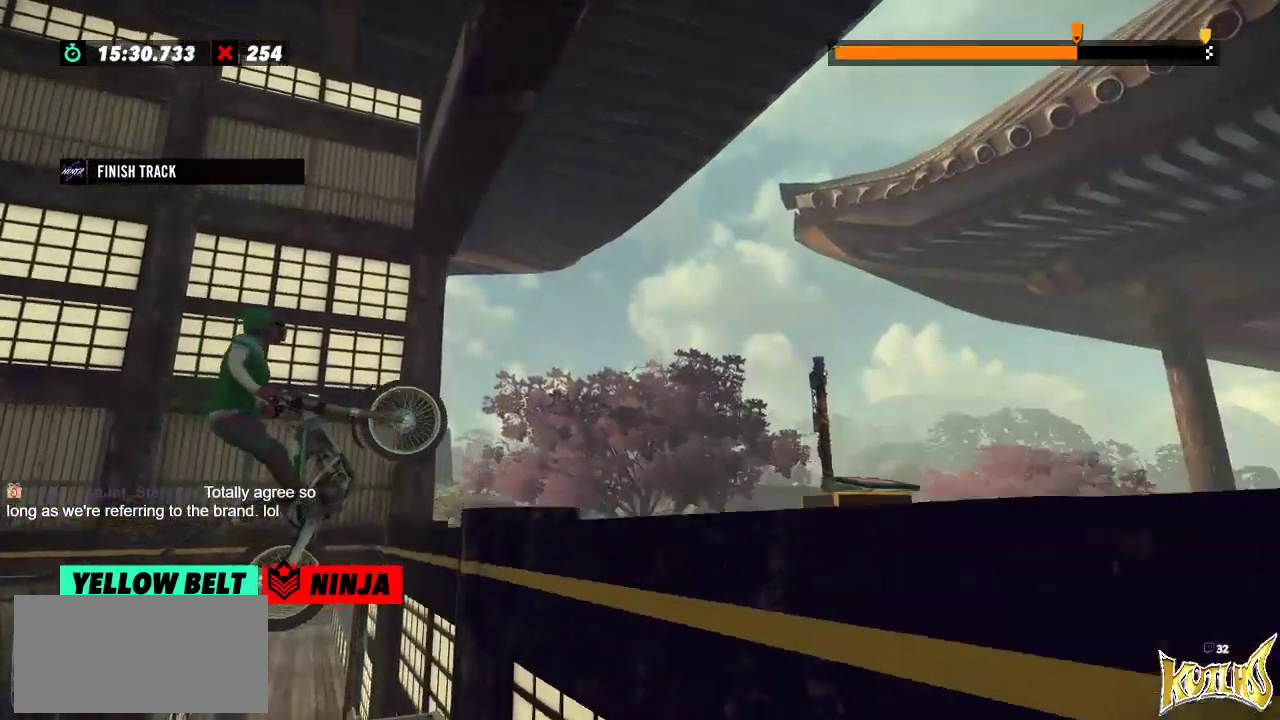
{"buttons": ["R2"], "left_stick": "right", "events": [[34, "R2", "up"], [150, "left_stick", "right"], [251, "R2", "down"], [417, "L2", "down"], [501, "L2", "up"]]}
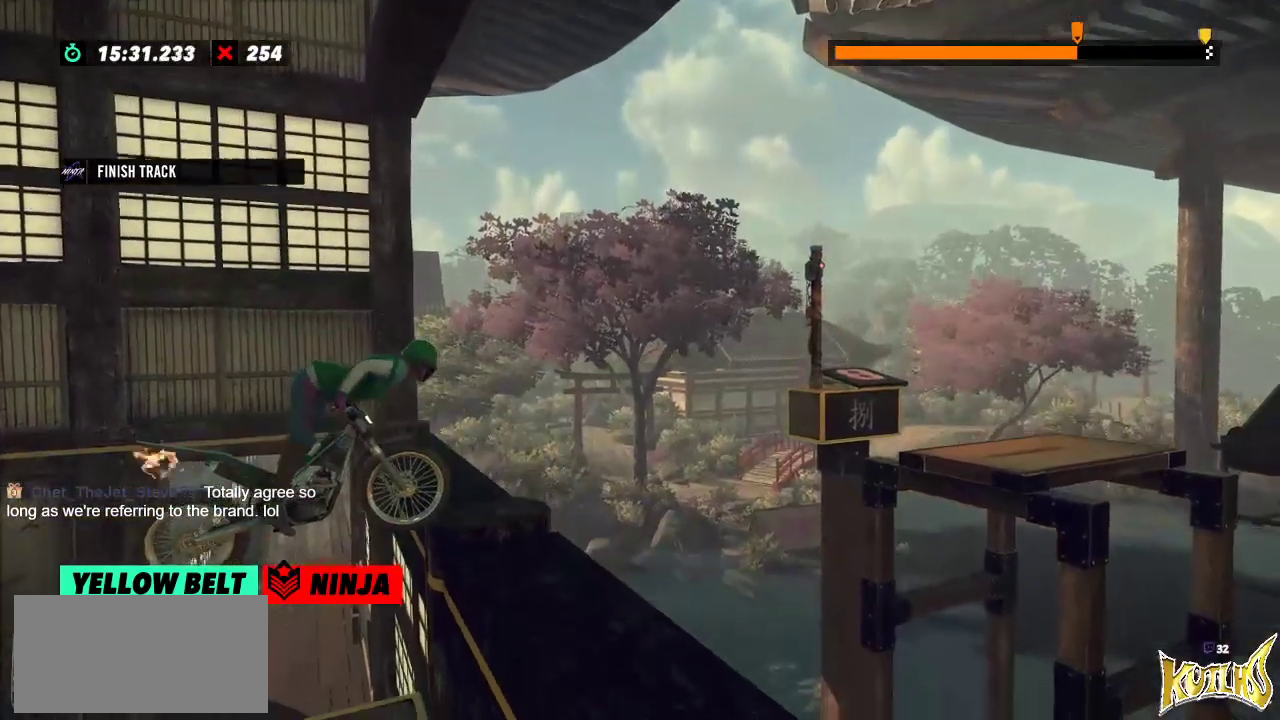
{"buttons": [], "left_stick": "center", "events": [[66, "L2", "down"], [117, "L2", "up"], [183, "L2", "down"], [233, "L2", "up"], [367, "L2", "down"], [400, "R2", "up"], [434, "L2", "up"], [467, "left_stick", "center"]]}
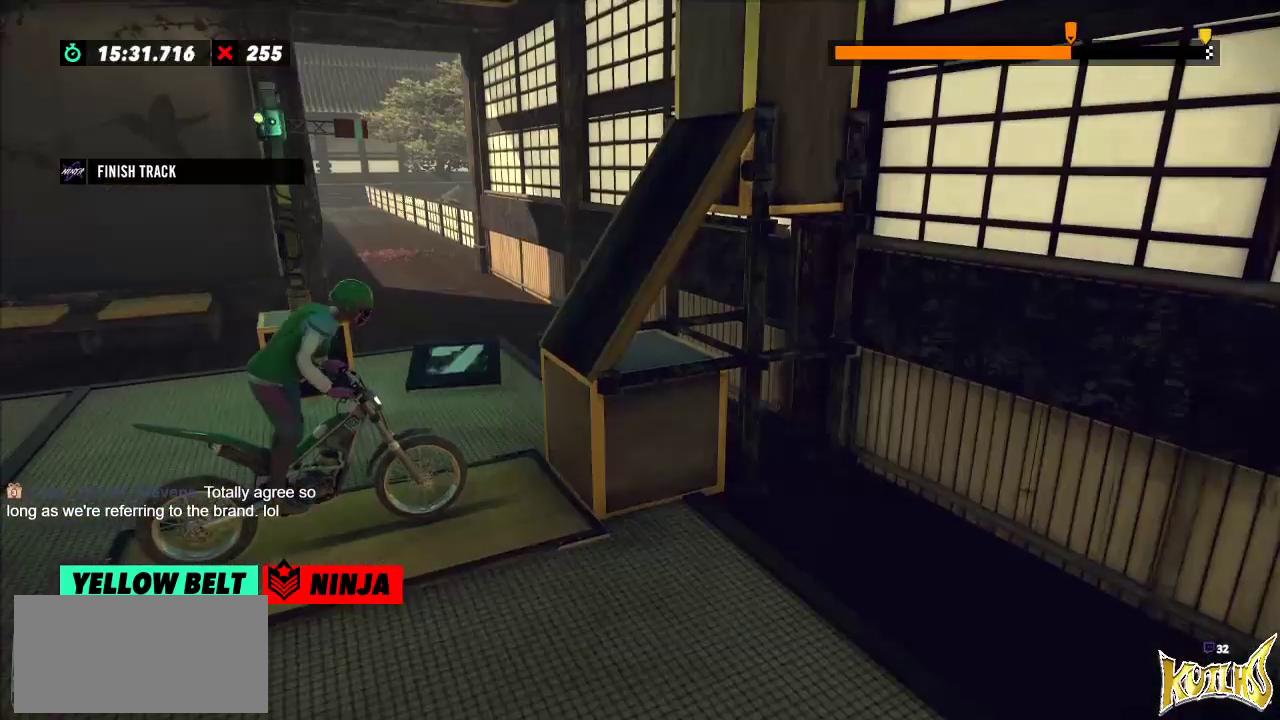
{"buttons": [], "left_stick": "center", "events": []}
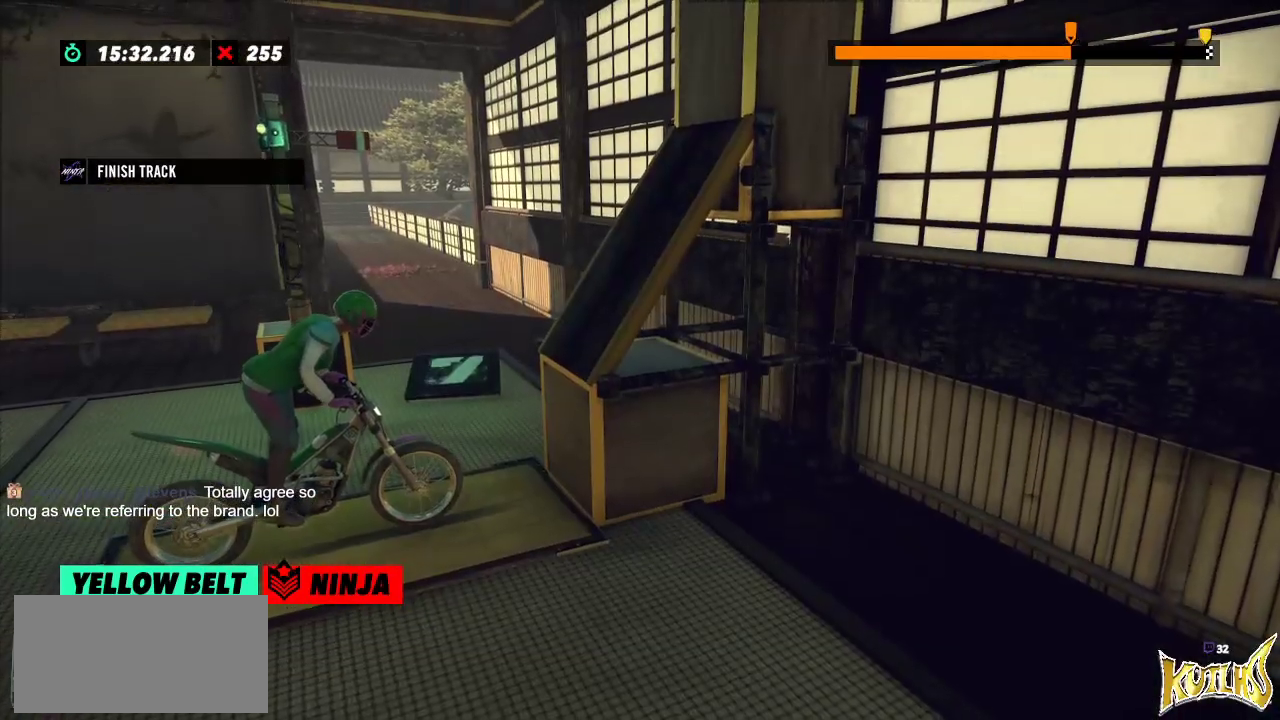
{"buttons": [], "left_stick": "center", "events": []}